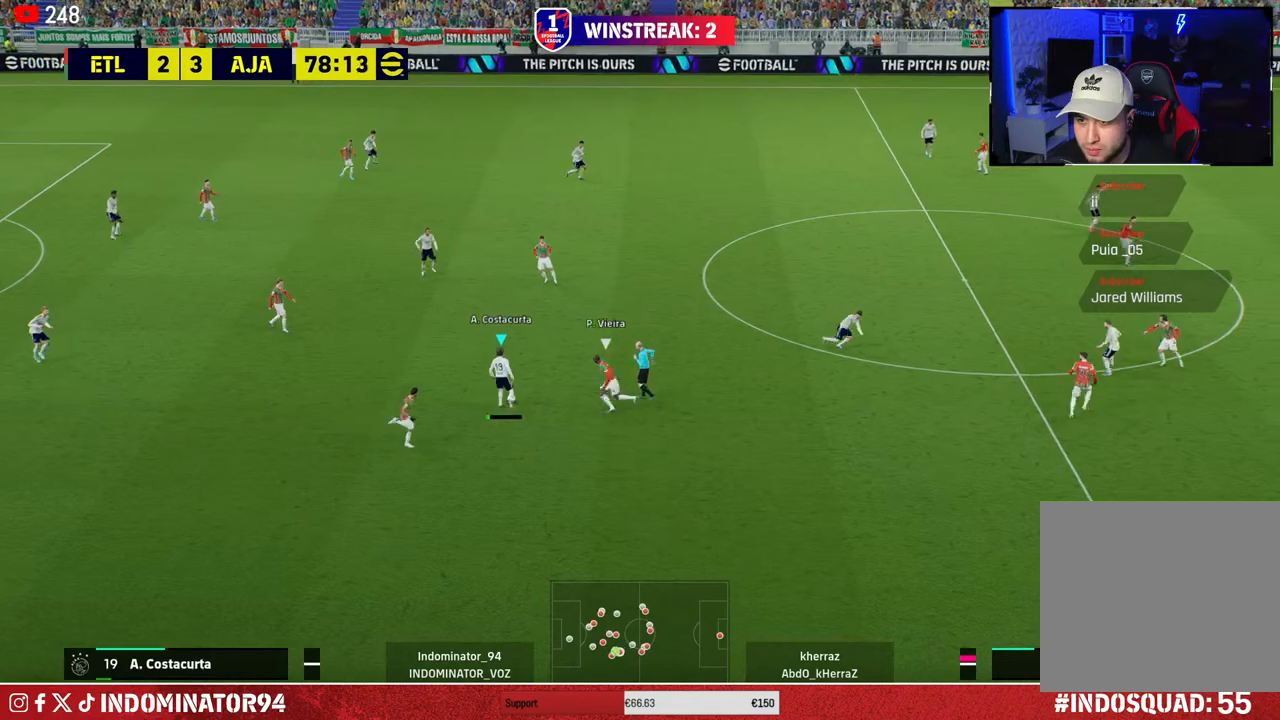
Gameplay with a controller (PlayStation layout); each line is a JSON object with the inputs held at the frame after it. "events" lists button and stick changes between this image and that frame as [ms after this image, input, new state], when the widget could be followed in between.
{"buttons": [], "left_stick": "up-right", "right_stick": "center", "events": [[500, "left_stick", "up-right"]]}
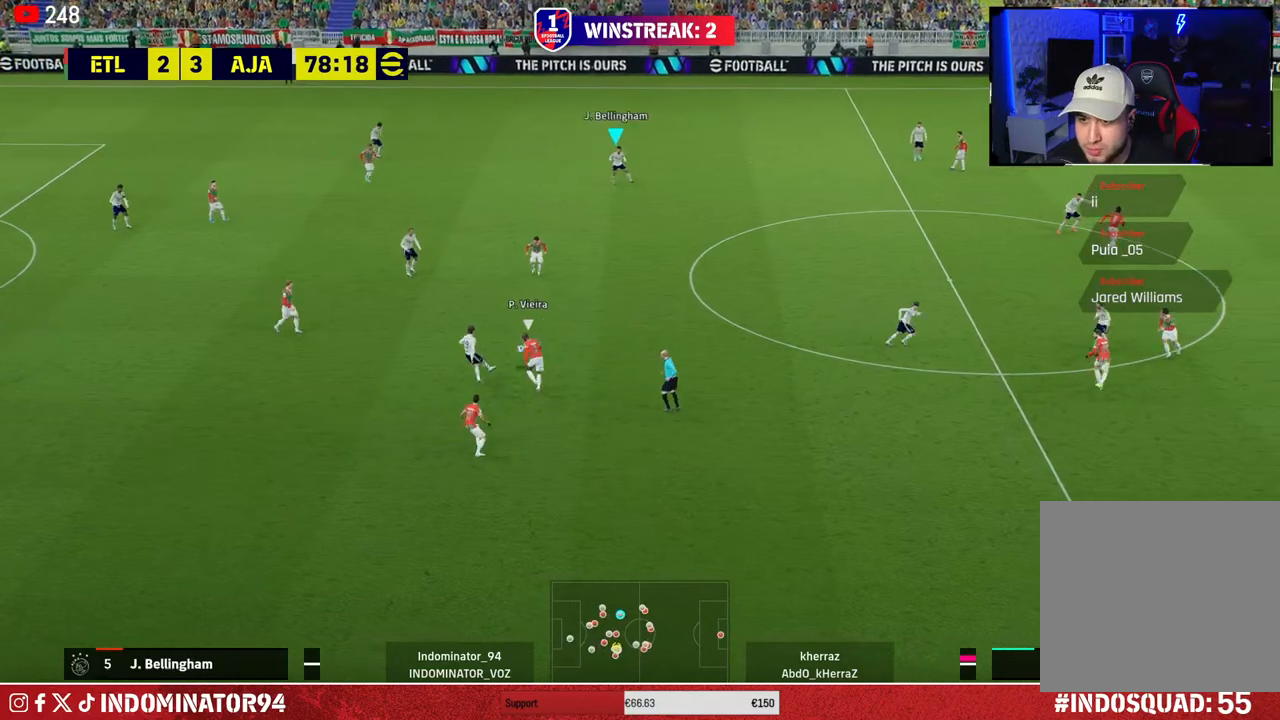
{"buttons": [], "left_stick": "right", "right_stick": "center", "events": [[267, "left_stick", "right"]]}
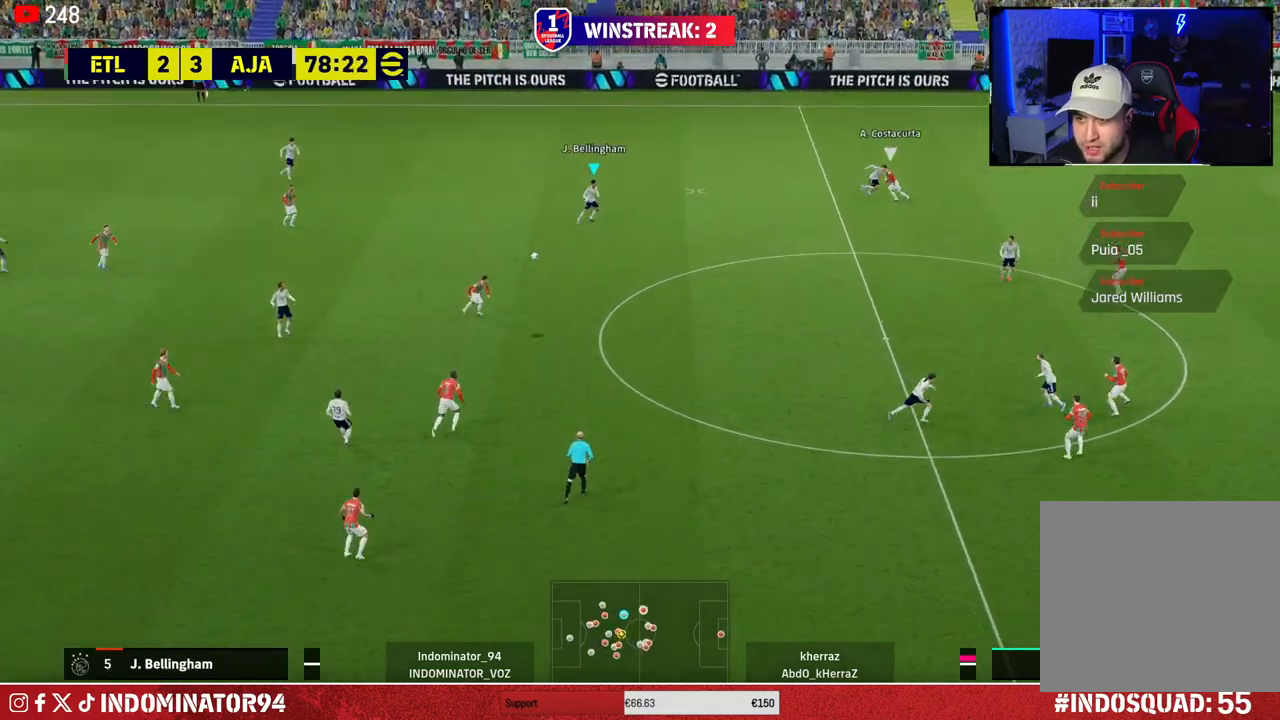
{"buttons": [], "left_stick": "down-right", "right_stick": "center", "events": [[317, "CROSS", "down"], [350, "left_stick", "down-right"], [500, "CROSS", "up"]]}
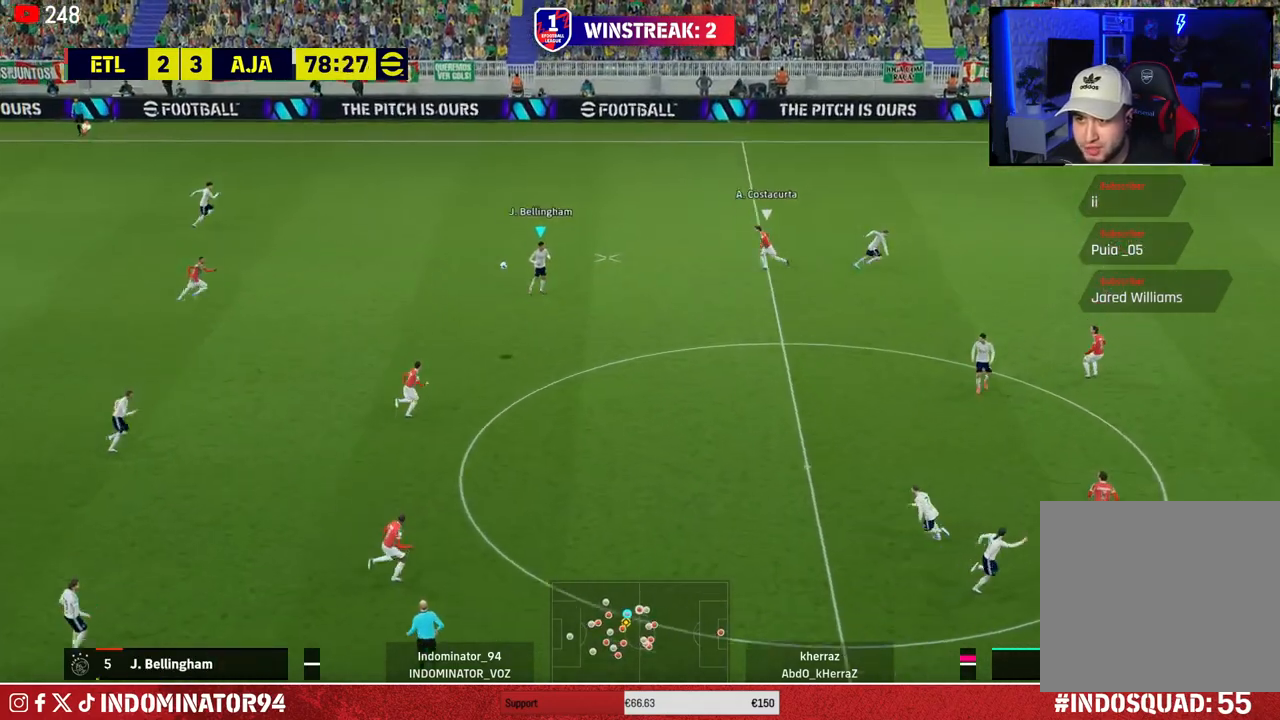
{"buttons": [], "left_stick": "up-left", "right_stick": "center", "events": [[283, "left_stick", "down-left"], [367, "left_stick", "up-left"]]}
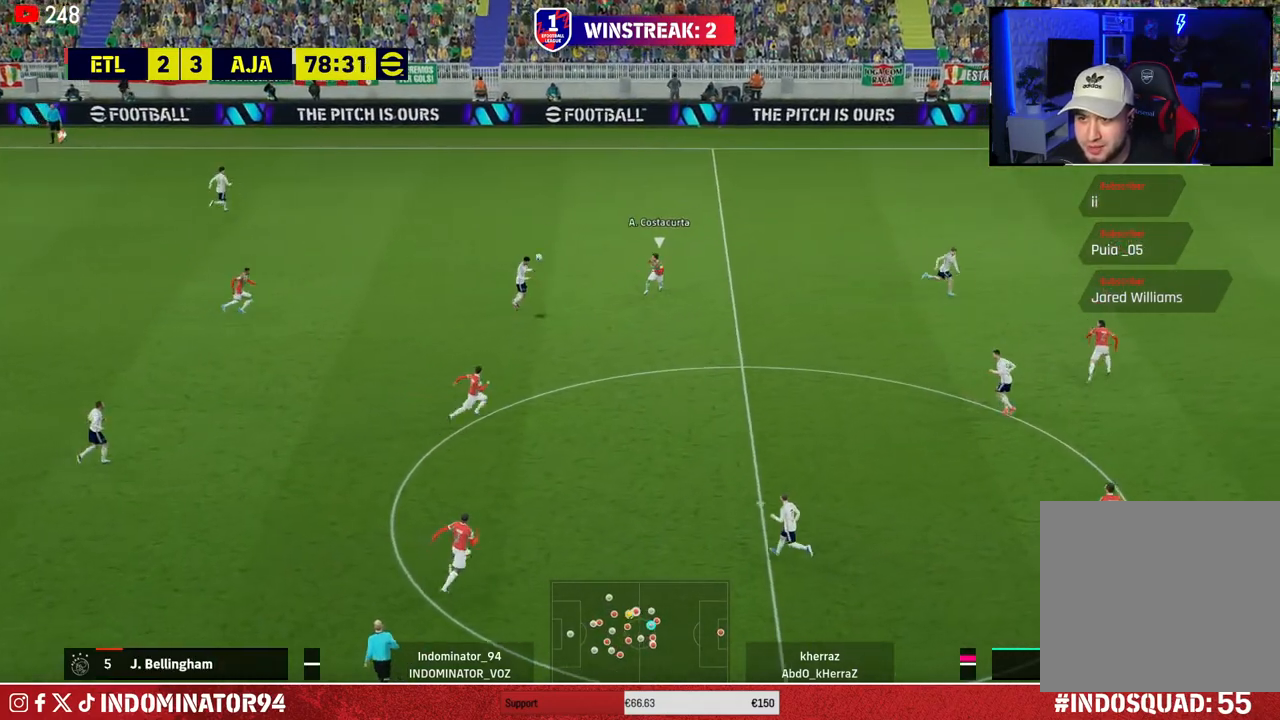
{"buttons": [], "left_stick": "up-right", "right_stick": "center", "events": [[167, "left_stick", "right"], [333, "left_stick", "up-right"]]}
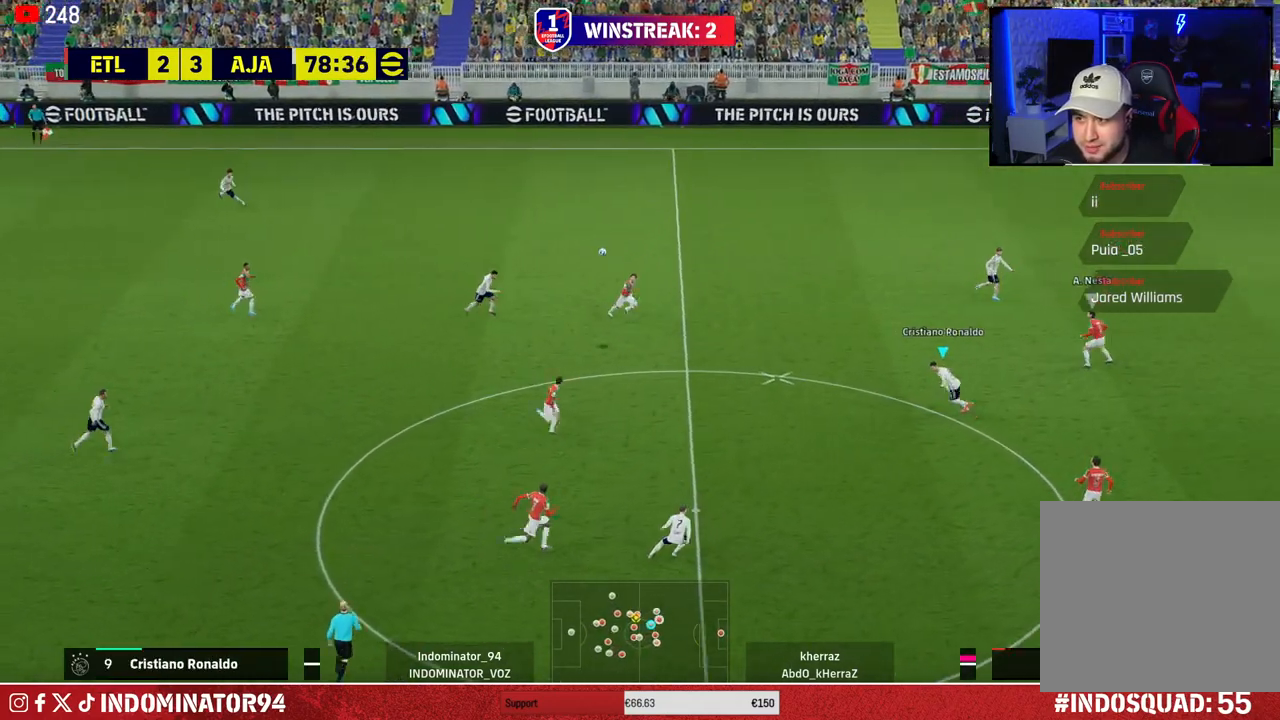
{"buttons": ["TRIANGLE"], "left_stick": "up-right", "right_stick": "center", "events": [[350, "TRIANGLE", "down"]]}
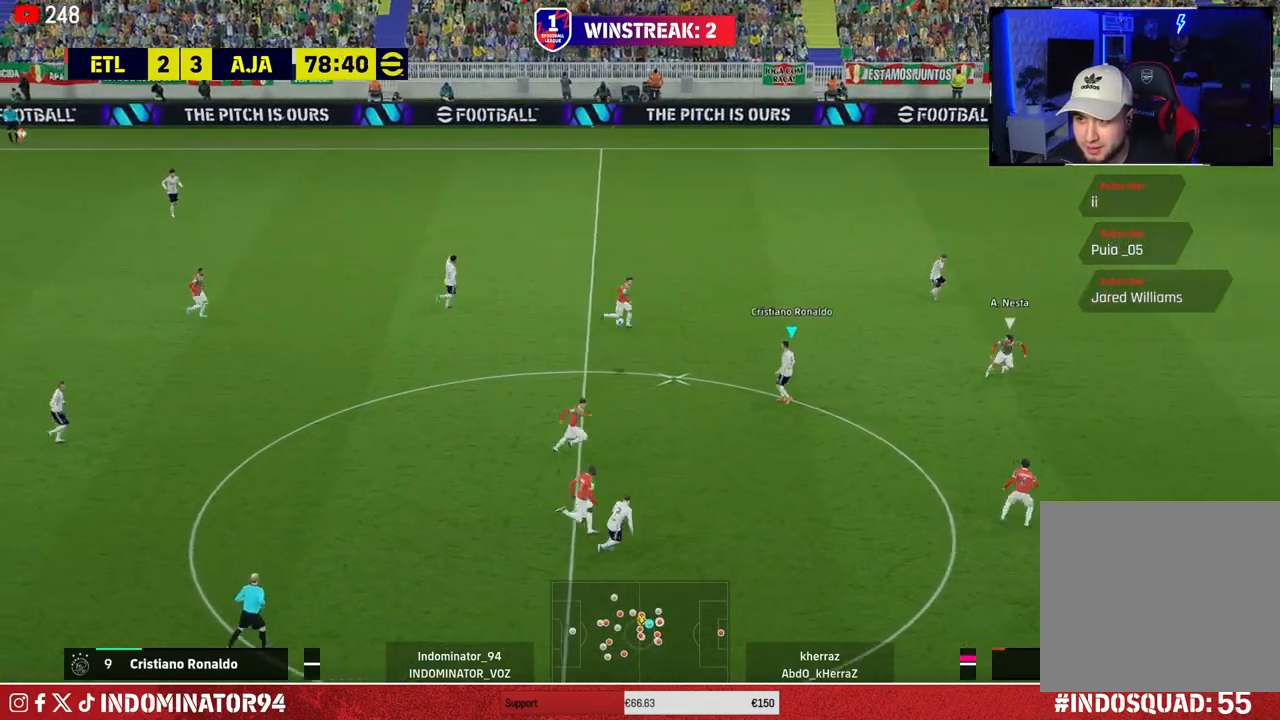
{"buttons": [], "left_stick": "up-right", "right_stick": "center", "events": [[67, "TRIANGLE", "up"]]}
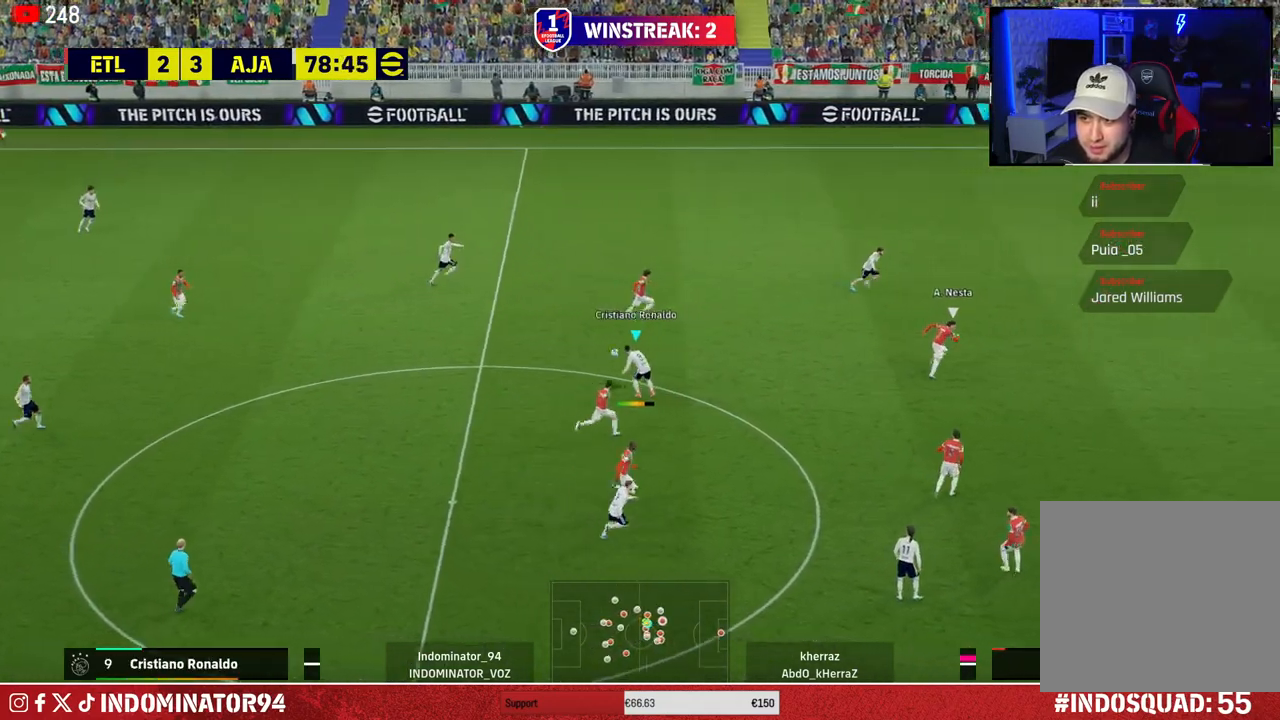
{"buttons": ["R1"], "left_stick": "down-left", "right_stick": "center", "events": [[17, "R1", "down"], [400, "left_stick", "down-right"], [467, "left_stick", "down-left"]]}
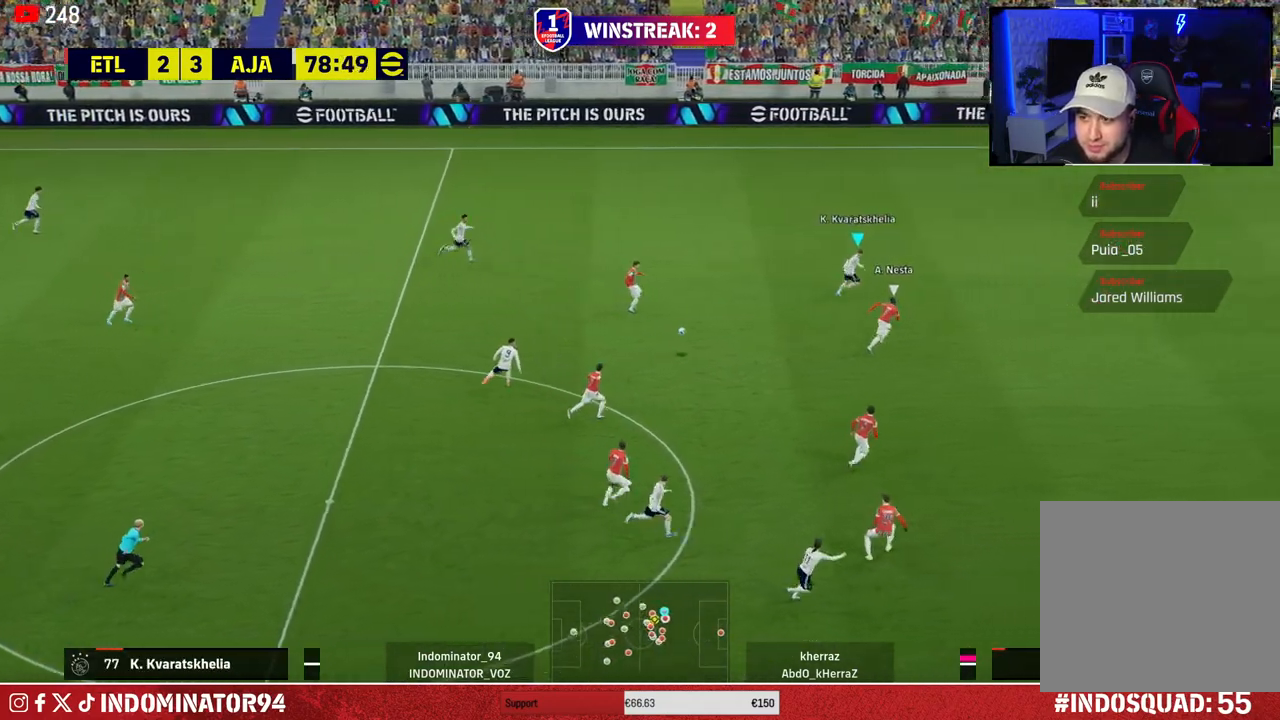
{"buttons": [], "left_stick": "up-left", "right_stick": "center", "events": [[33, "R1", "up"], [167, "left_stick", "left"], [300, "left_stick", "up-left"]]}
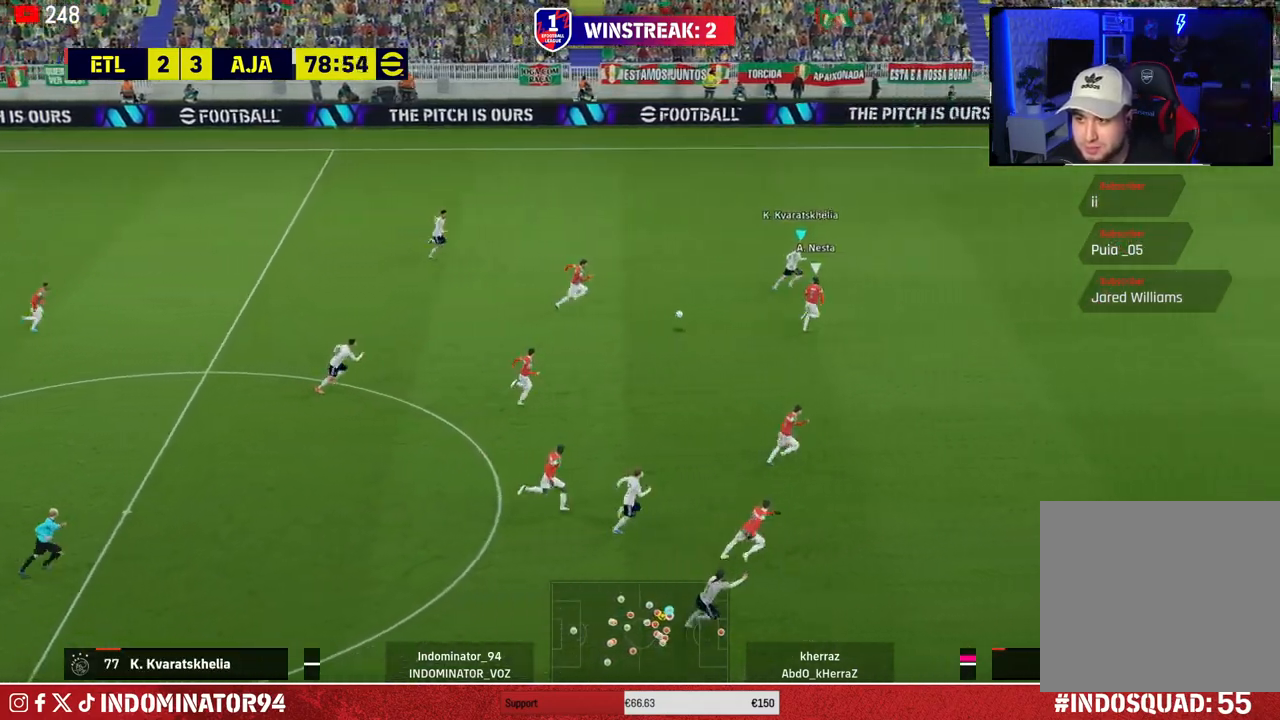
{"buttons": [], "left_stick": "up-left", "right_stick": "center", "events": [[83, "CROSS", "down"], [83, "L1", "down"], [167, "CROSS", "up"], [217, "L1", "up"]]}
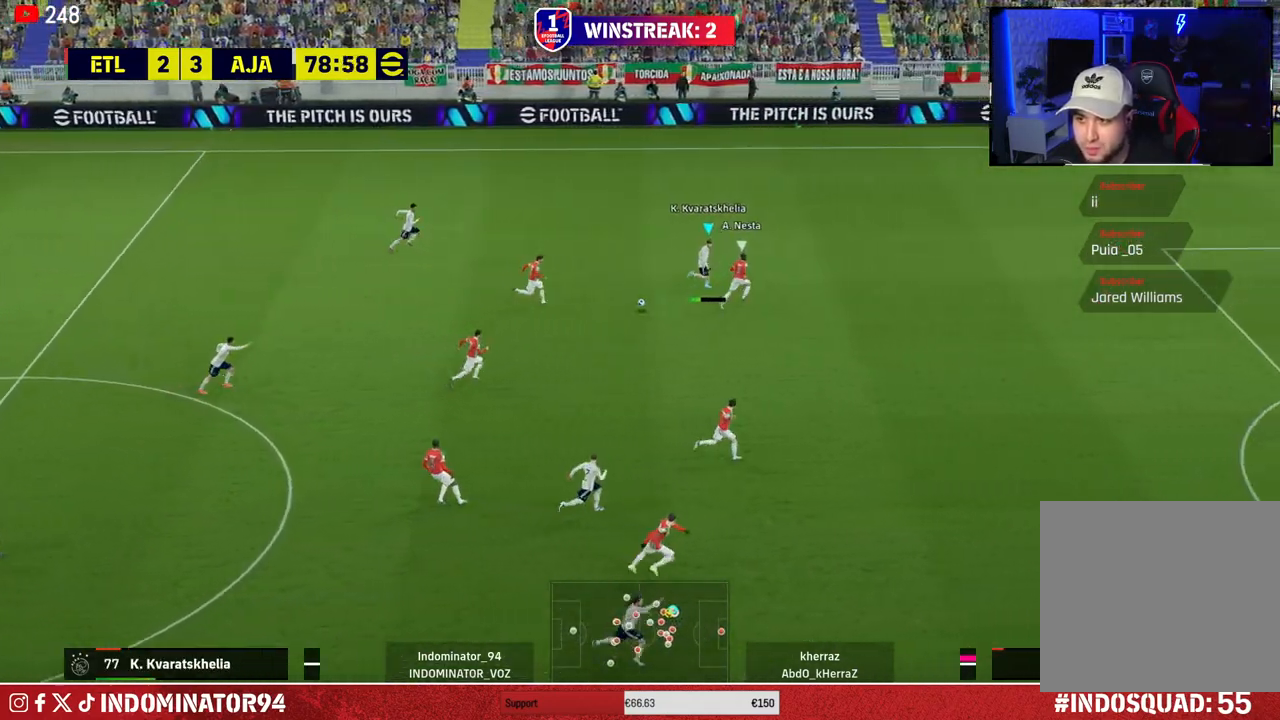
{"buttons": [], "left_stick": "up-left", "right_stick": "center", "events": []}
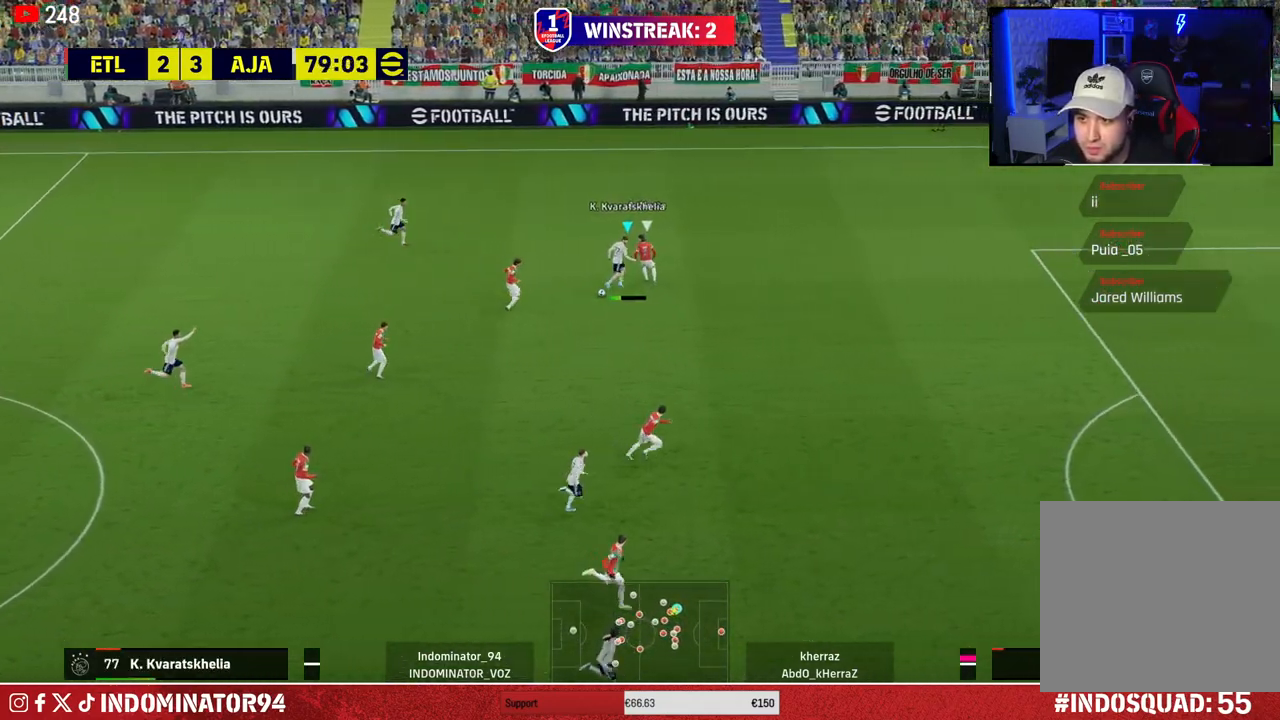
{"buttons": ["TRIANGLE"], "left_stick": "up-right", "right_stick": "center", "events": [[267, "left_stick", "up-right"], [450, "TRIANGLE", "down"]]}
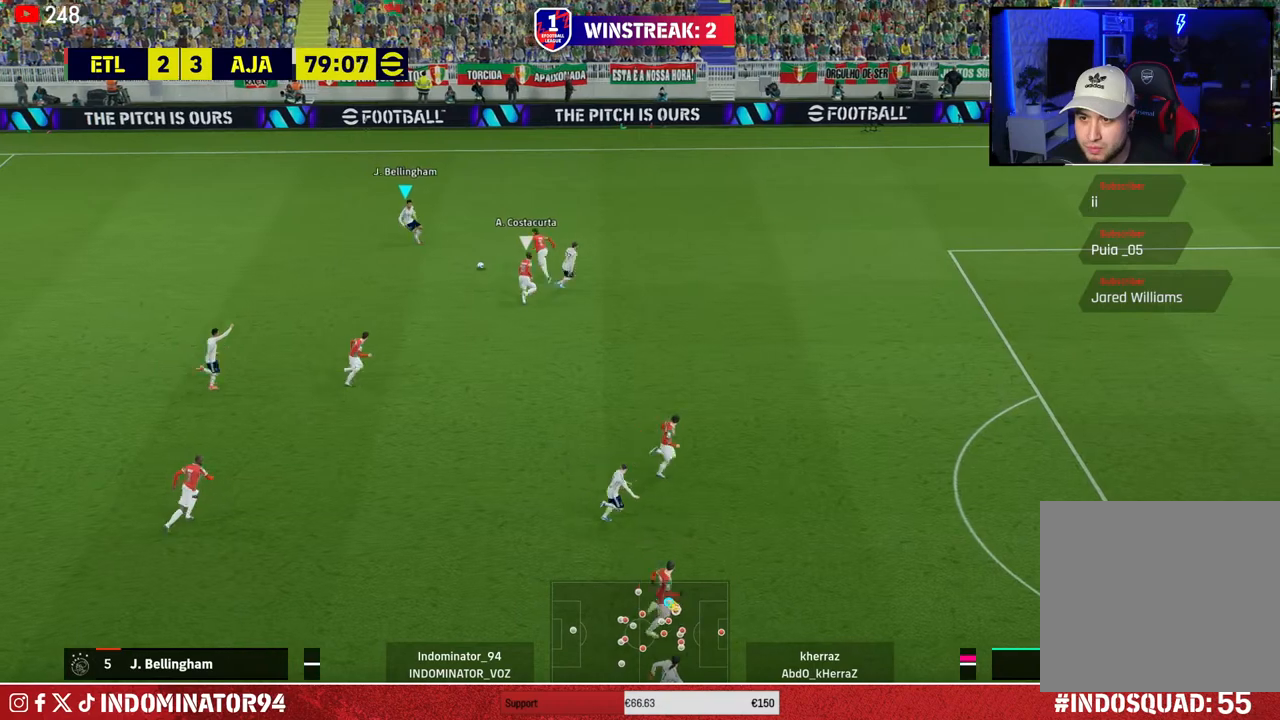
{"buttons": [], "left_stick": "right", "right_stick": "center", "events": [[33, "left_stick", "right"], [100, "TRIANGLE", "up"]]}
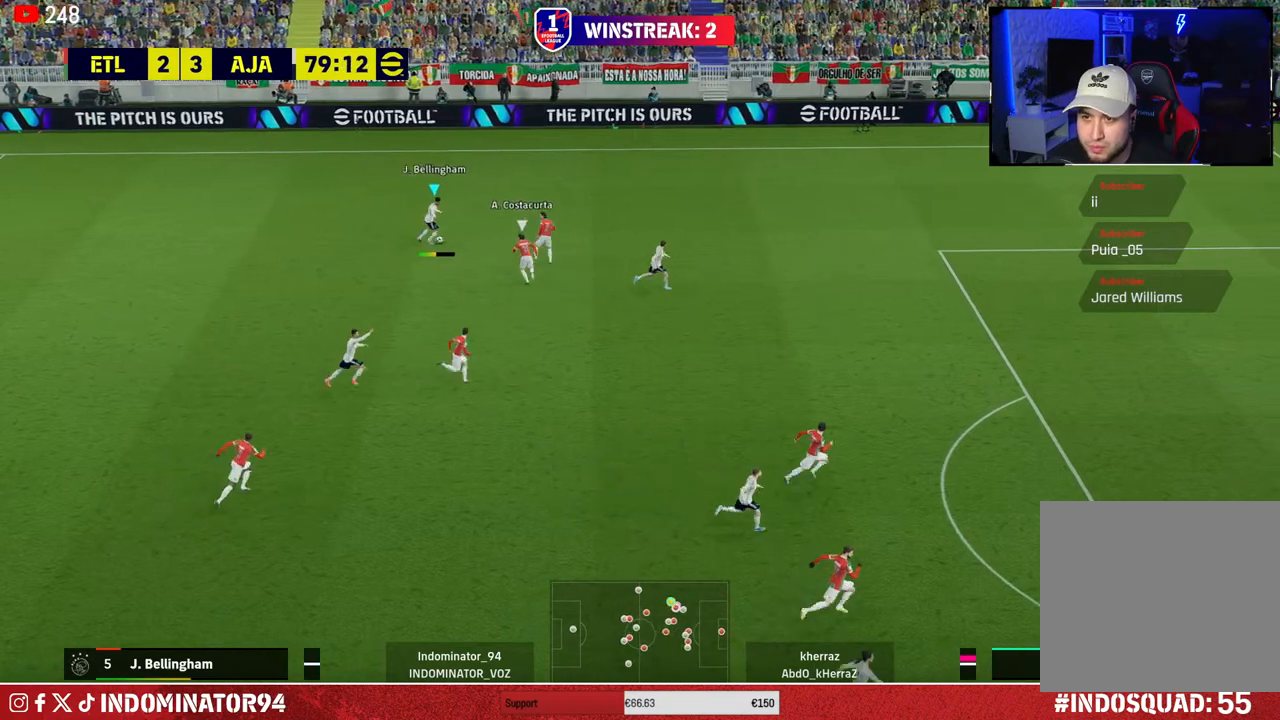
{"buttons": ["R1"], "left_stick": "right", "right_stick": "center", "events": [[50, "R1", "down"]]}
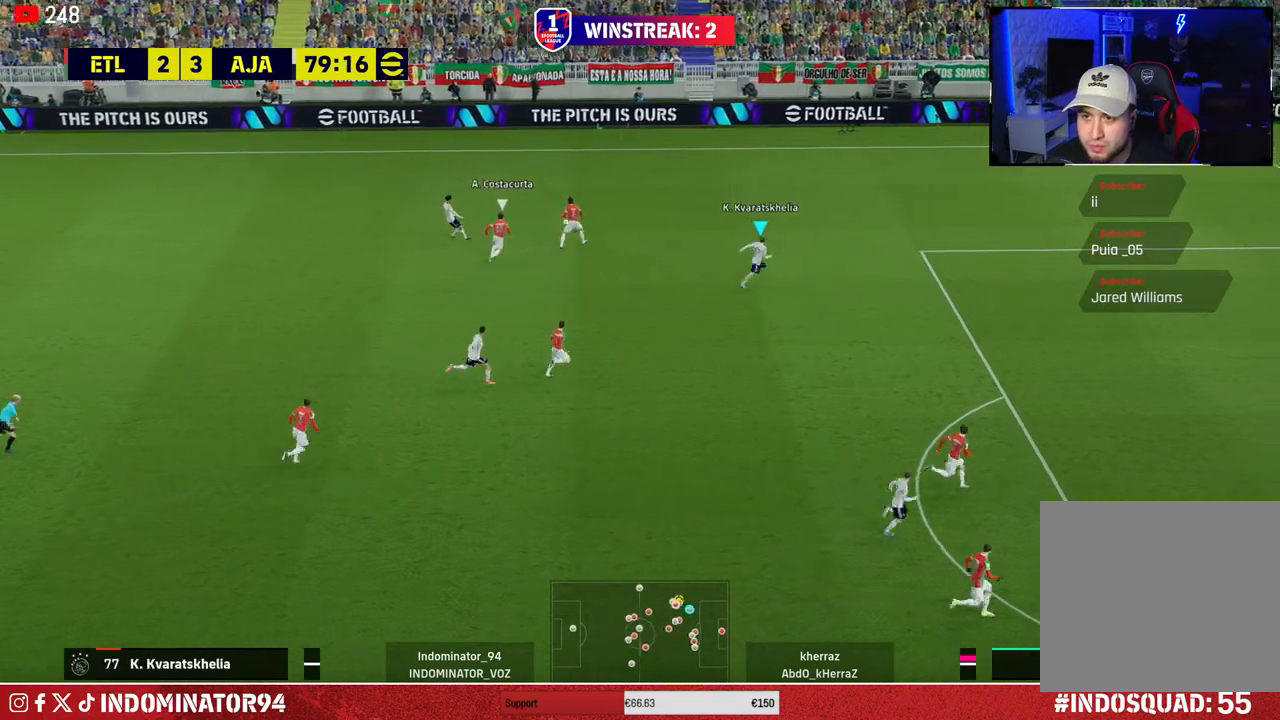
{"buttons": [], "left_stick": "down-right", "right_stick": "center", "events": [[250, "left_stick", "down-right"], [450, "R1", "up"]]}
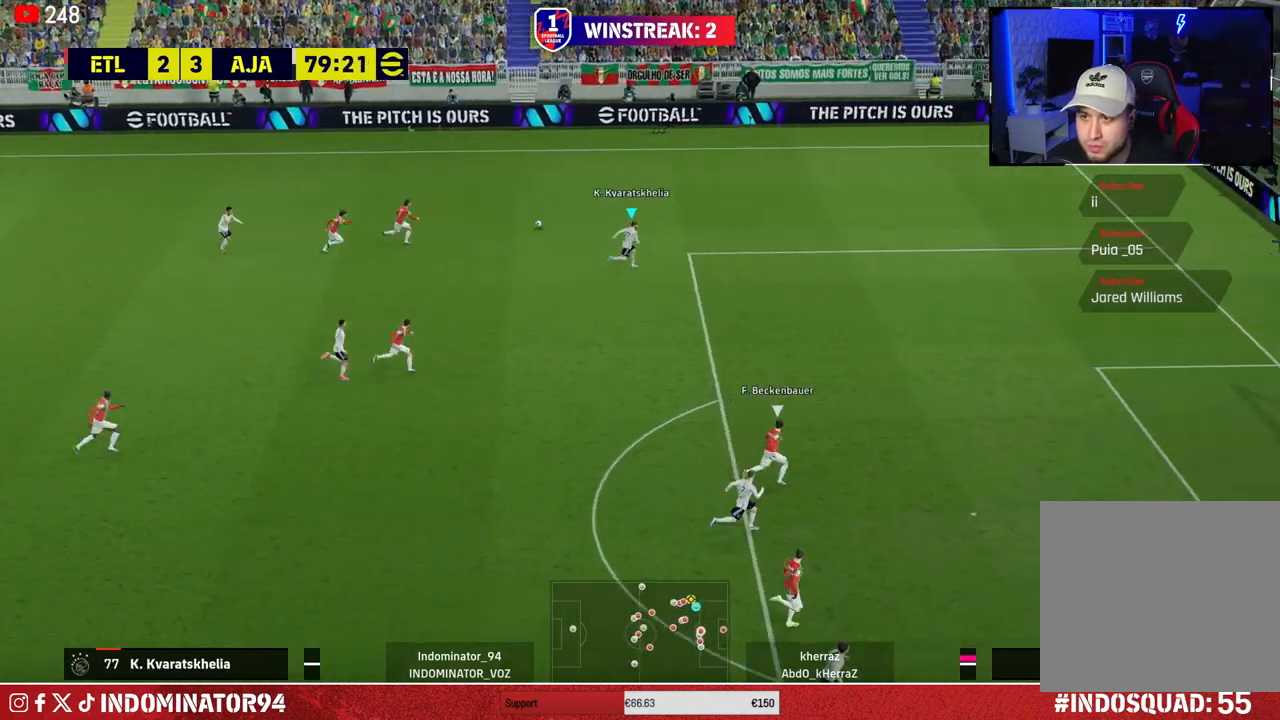
{"buttons": [], "left_stick": "down-right", "right_stick": "center", "events": []}
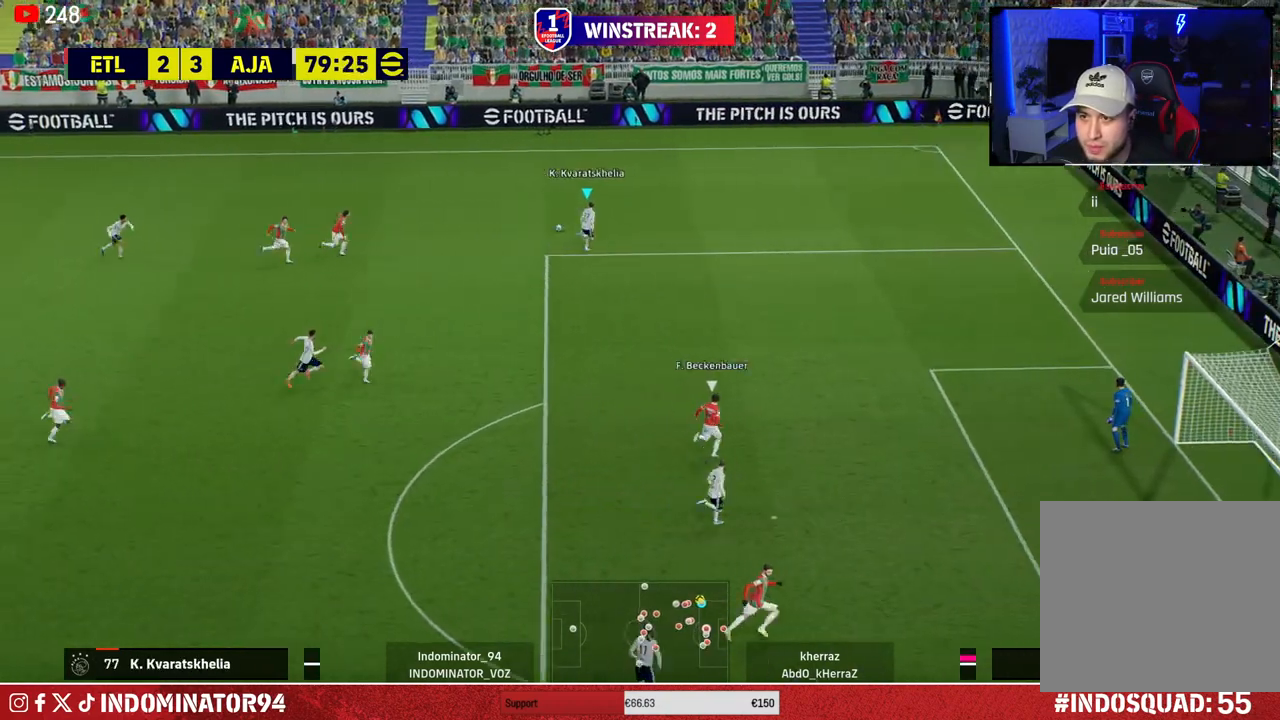
{"buttons": ["R1"], "left_stick": "down-right", "right_stick": "center", "events": [[317, "R1", "down"]]}
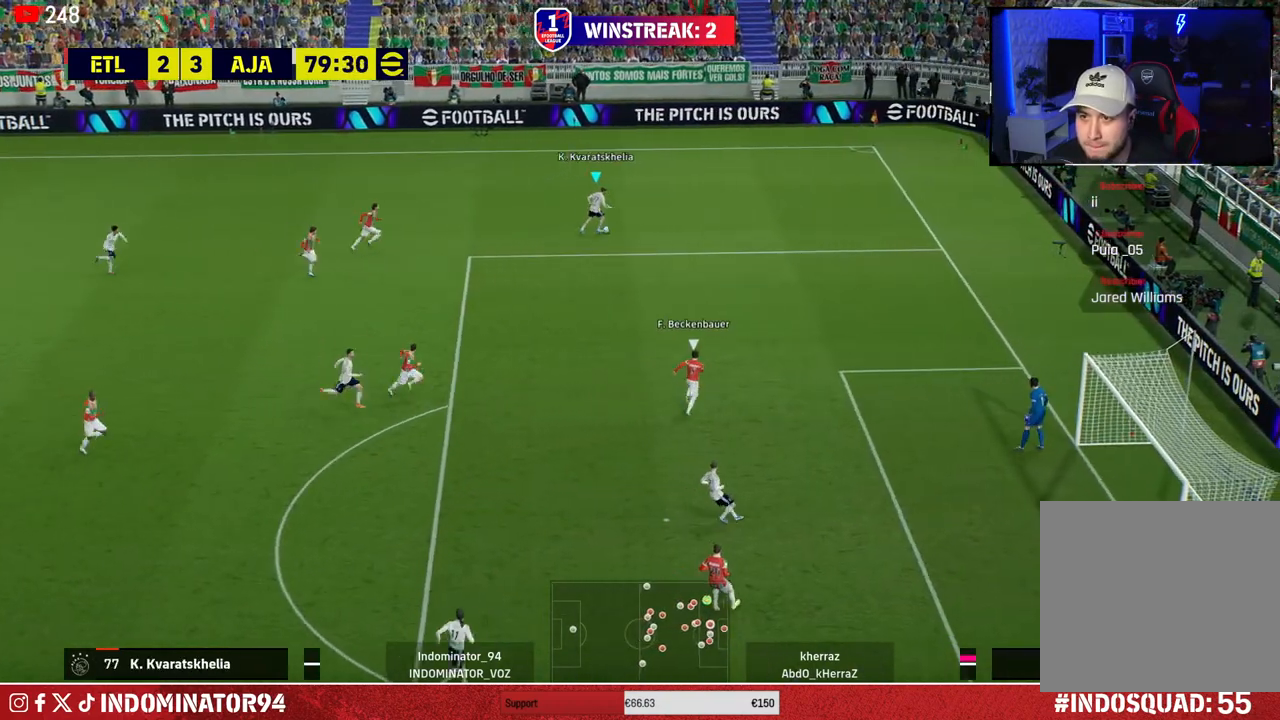
{"buttons": [], "left_stick": "down", "right_stick": "center", "events": [[317, "R1", "up"], [333, "left_stick", "down"]]}
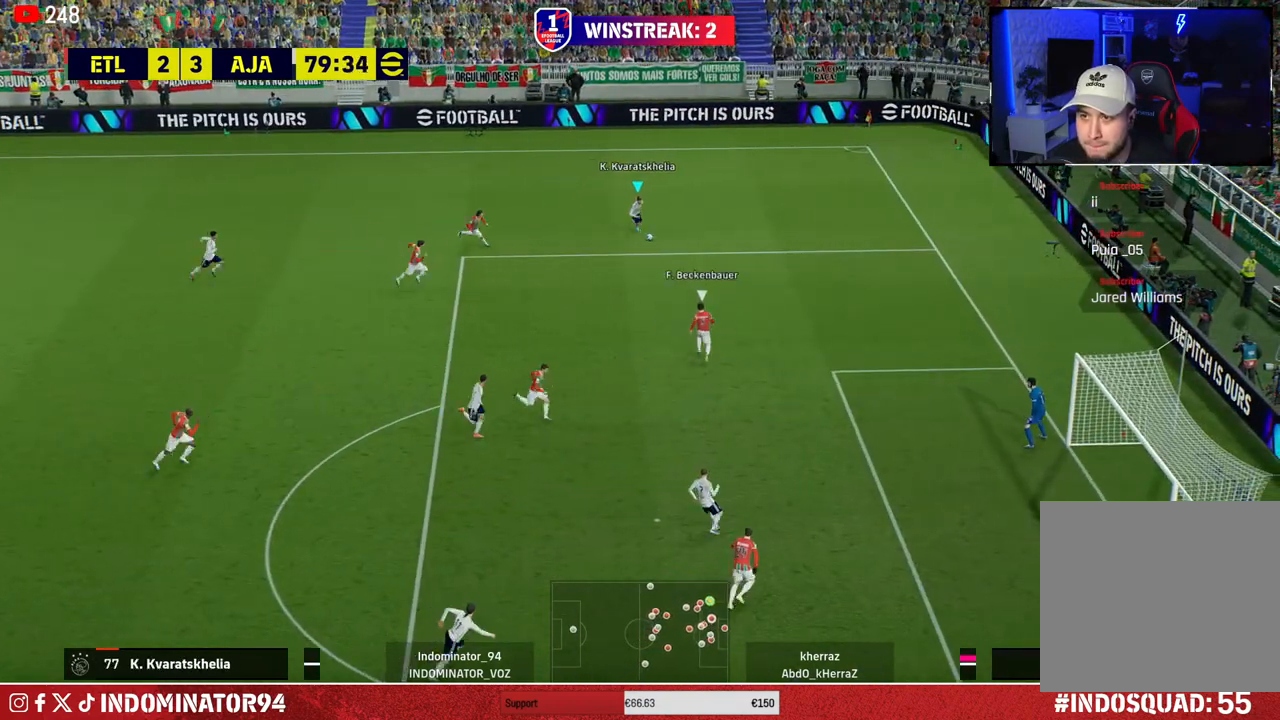
{"buttons": [], "left_stick": "down", "right_stick": "left", "events": [[133, "left_stick", "down-left"], [250, "left_stick", "down"], [367, "right_stick", "left"], [383, "left_stick", "center"], [467, "left_stick", "down"]]}
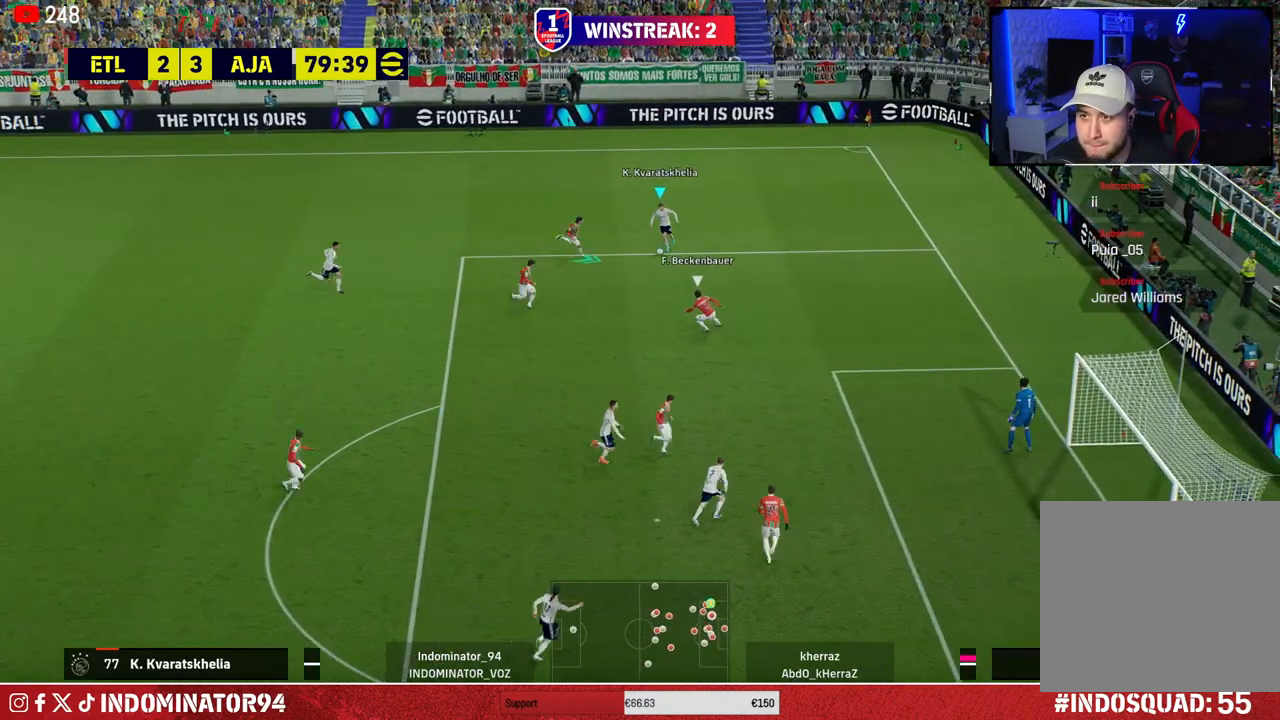
{"buttons": [], "left_stick": "down", "right_stick": "center", "events": [[83, "right_stick", "center"]]}
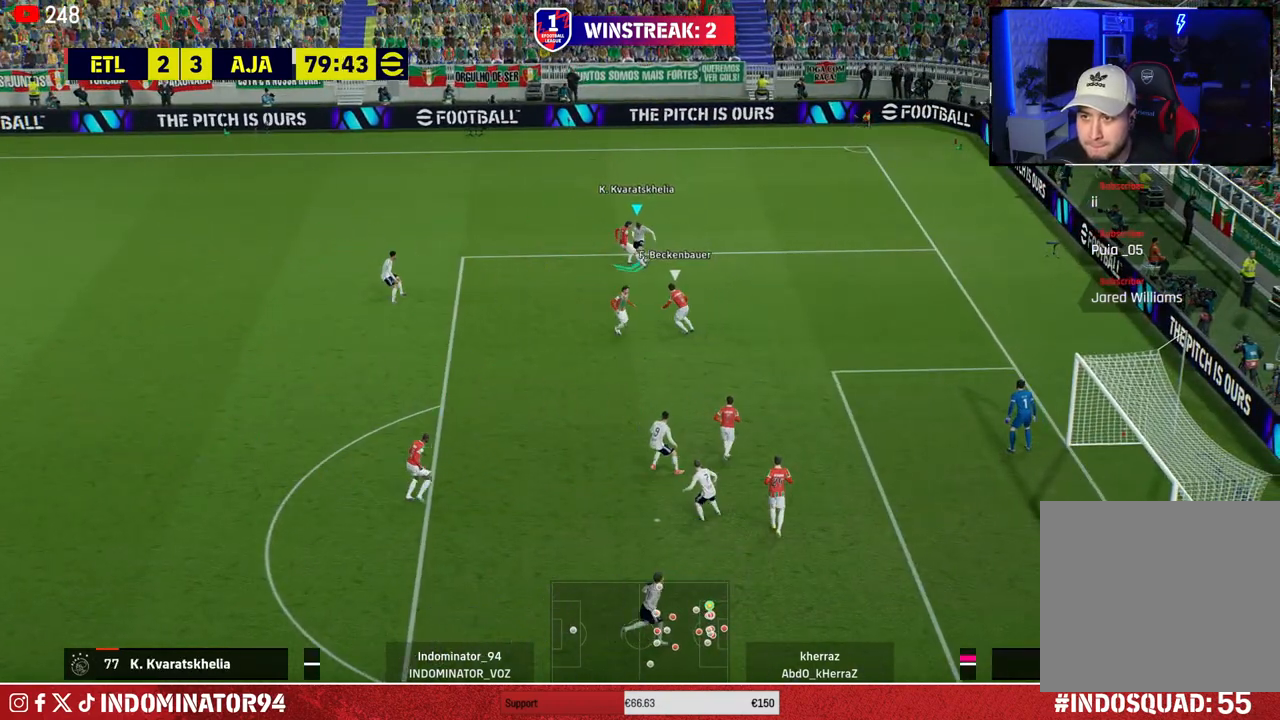
{"buttons": ["R1"], "left_stick": "up-left", "right_stick": "up-left", "events": [[183, "left_stick", "down-left"], [317, "R1", "down"], [317, "left_stick", "up-left"], [367, "left_stick", "up"], [467, "left_stick", "up-left"], [483, "right_stick", "up-left"]]}
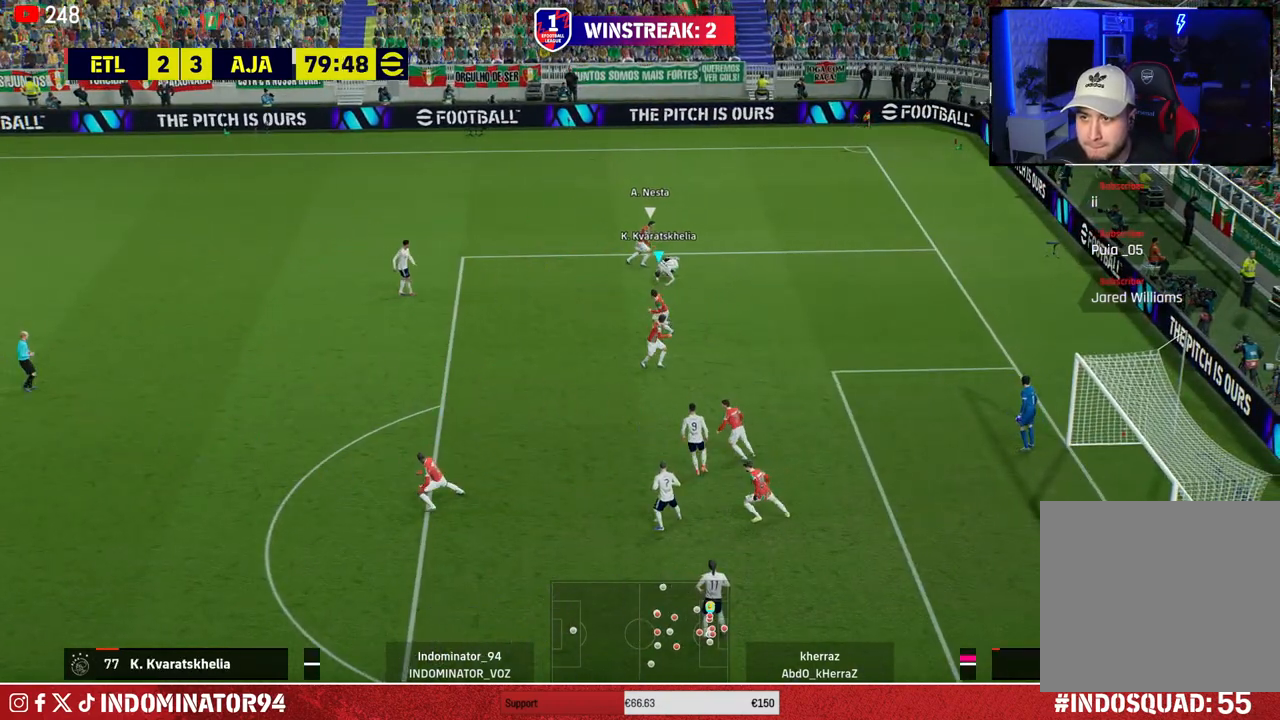
{"buttons": ["SQUARE", "R1"], "left_stick": "left", "right_stick": "center", "events": [[100, "right_stick", "center"], [183, "SQUARE", "down"], [317, "left_stick", "left"]]}
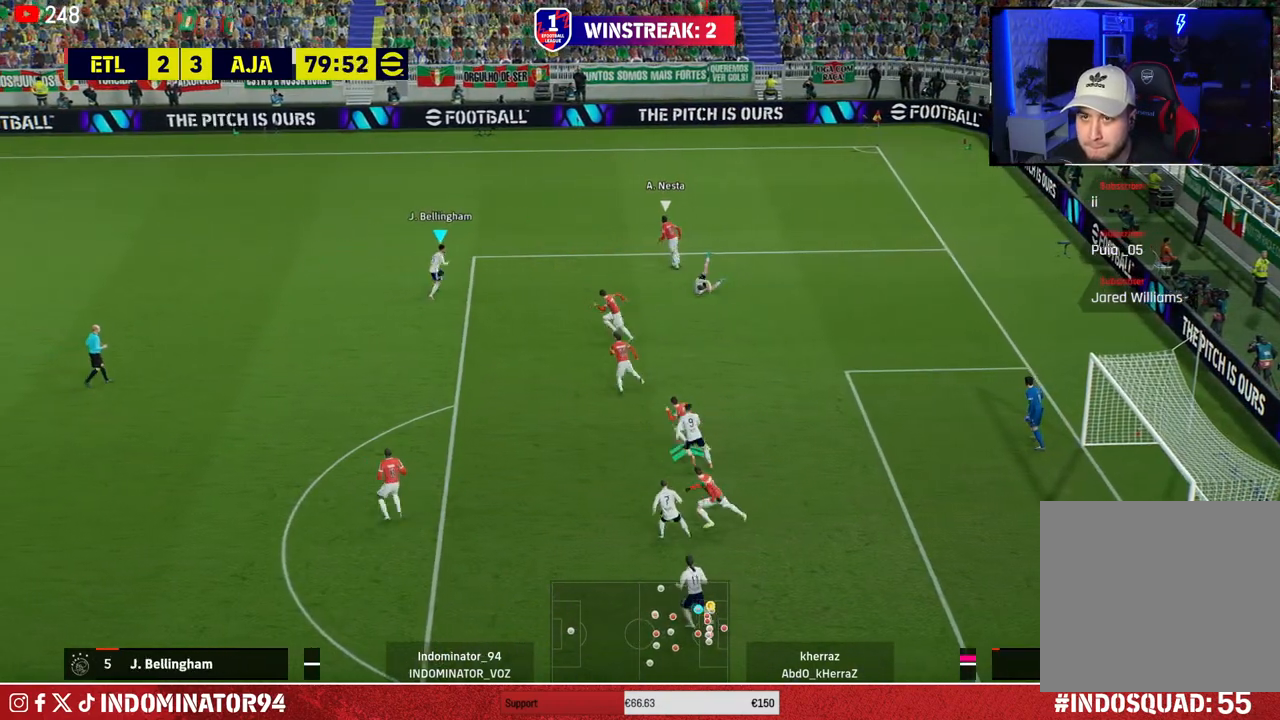
{"buttons": ["R1"], "left_stick": "left", "right_stick": "center", "events": [[217, "SQUARE", "up"]]}
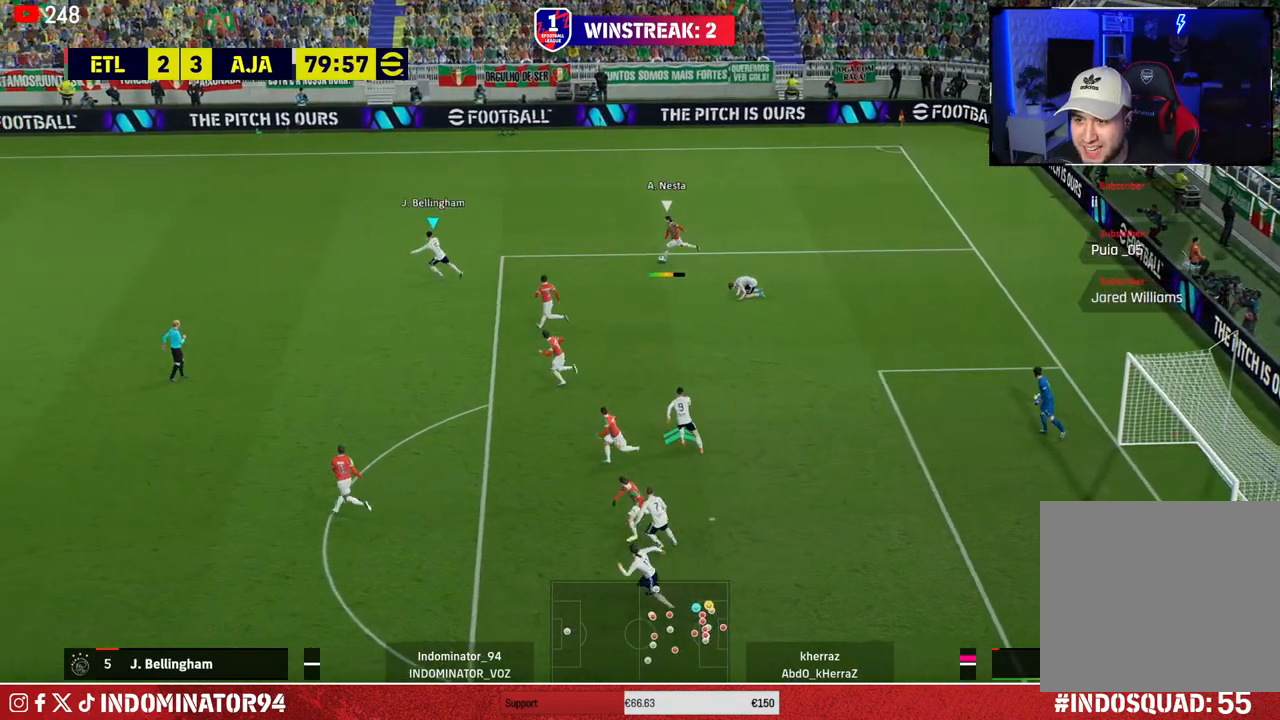
{"buttons": ["R1"], "left_stick": "down-left", "right_stick": "center", "events": [[183, "left_stick", "down-left"]]}
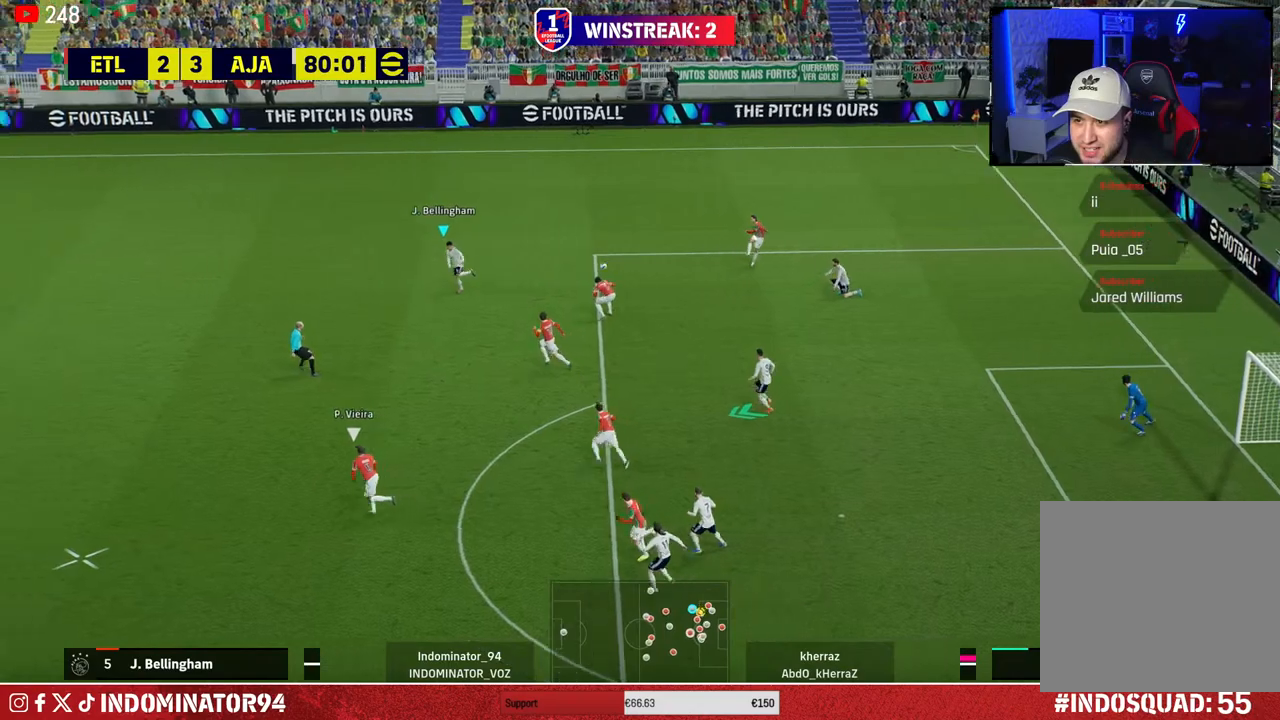
{"buttons": ["R1"], "left_stick": "down-left", "right_stick": "center", "events": []}
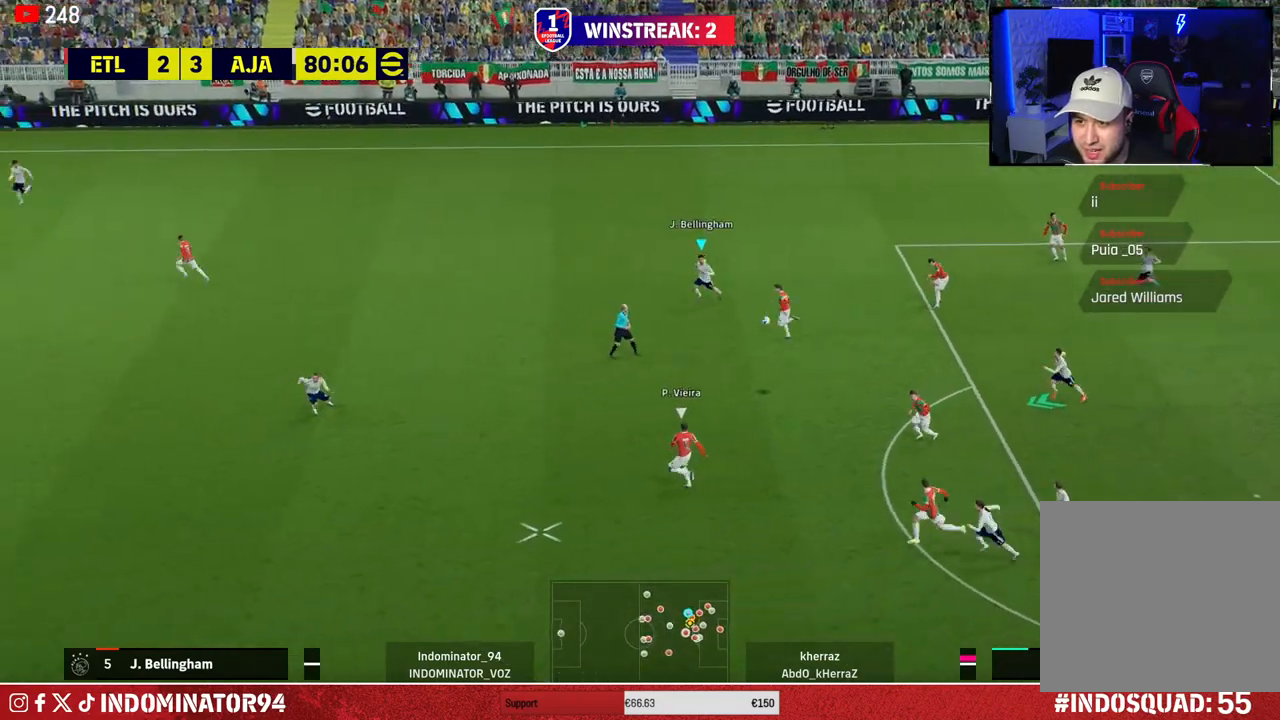
{"buttons": ["R1"], "left_stick": "down-left", "right_stick": "center", "events": [[67, "right_stick", "left"], [167, "right_stick", "center"]]}
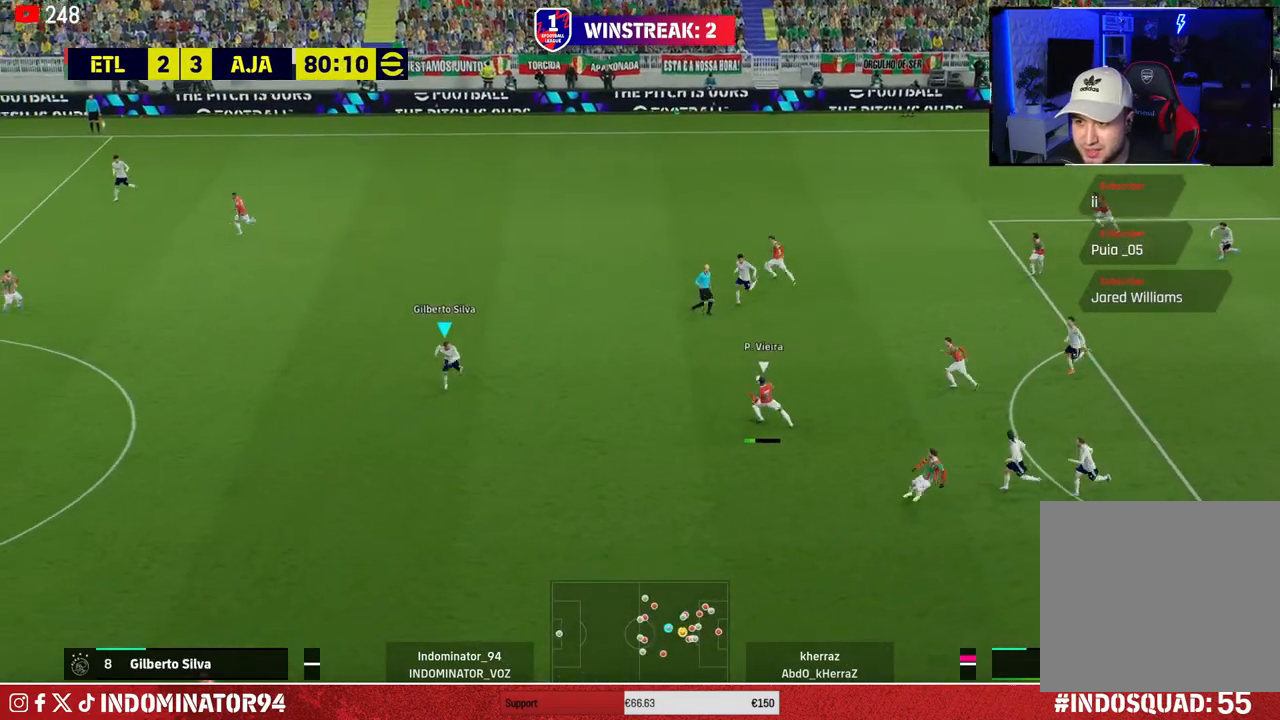
{"buttons": ["SQUARE", "R1"], "left_stick": "down-left", "right_stick": "center", "events": [[133, "SQUARE", "down"]]}
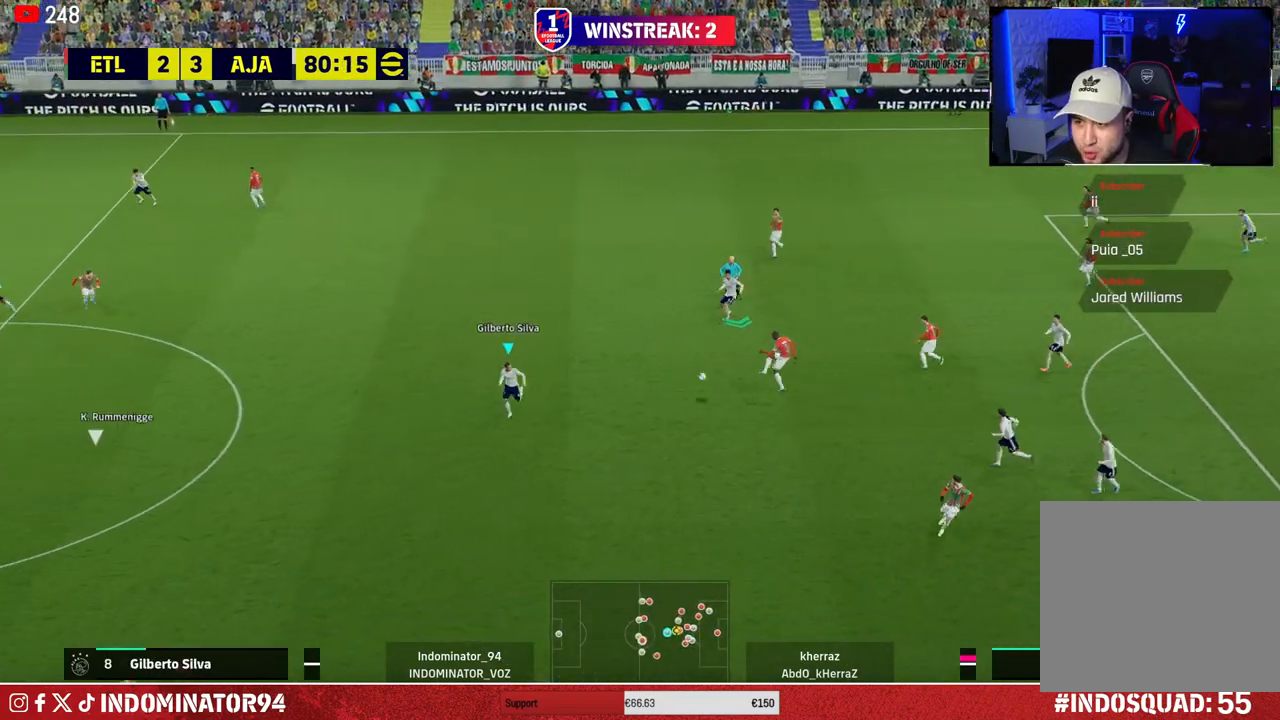
{"buttons": [], "left_stick": "down-right", "right_stick": "center", "events": [[50, "SQUARE", "up"], [333, "R1", "up"], [333, "left_stick", "down-right"]]}